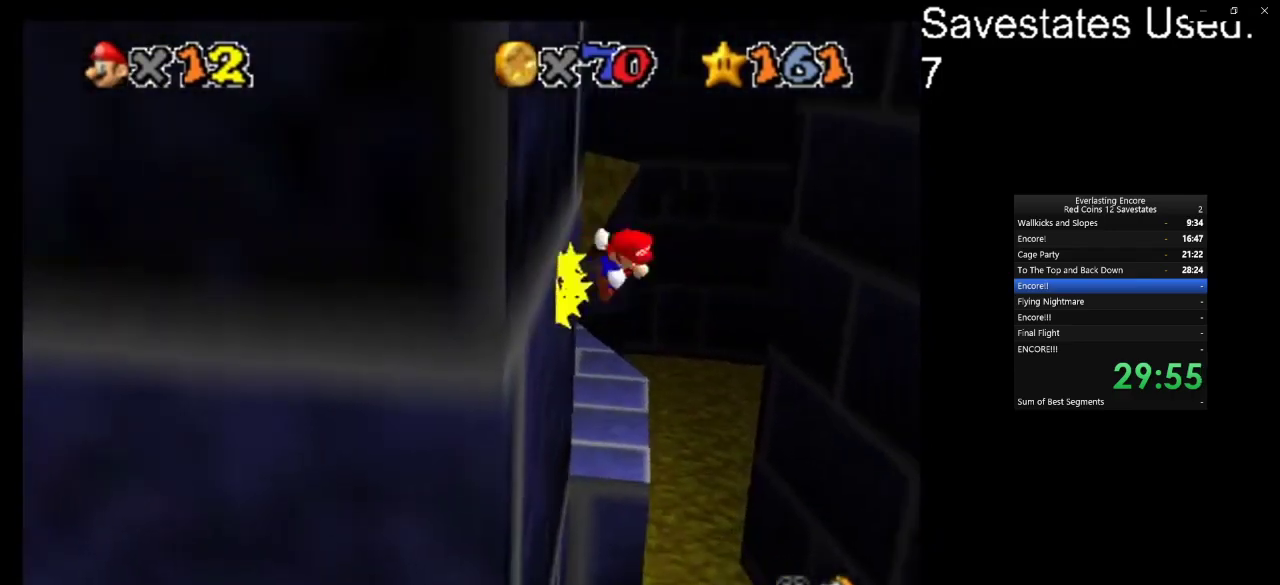
Gameplay with a controller (Nintendo layout); each line is a JSON object with the inputs held at the frame after it (dt_ms = milliseconds from this image to that frame). "events" lists button and stick changes between this image and that frame as [ms after this image, input, new state], when the widget could be followed in between. Not read: B L3 R3.
{"dt_ms": 500, "buttons": ["A"], "left_stick": "right", "events": []}
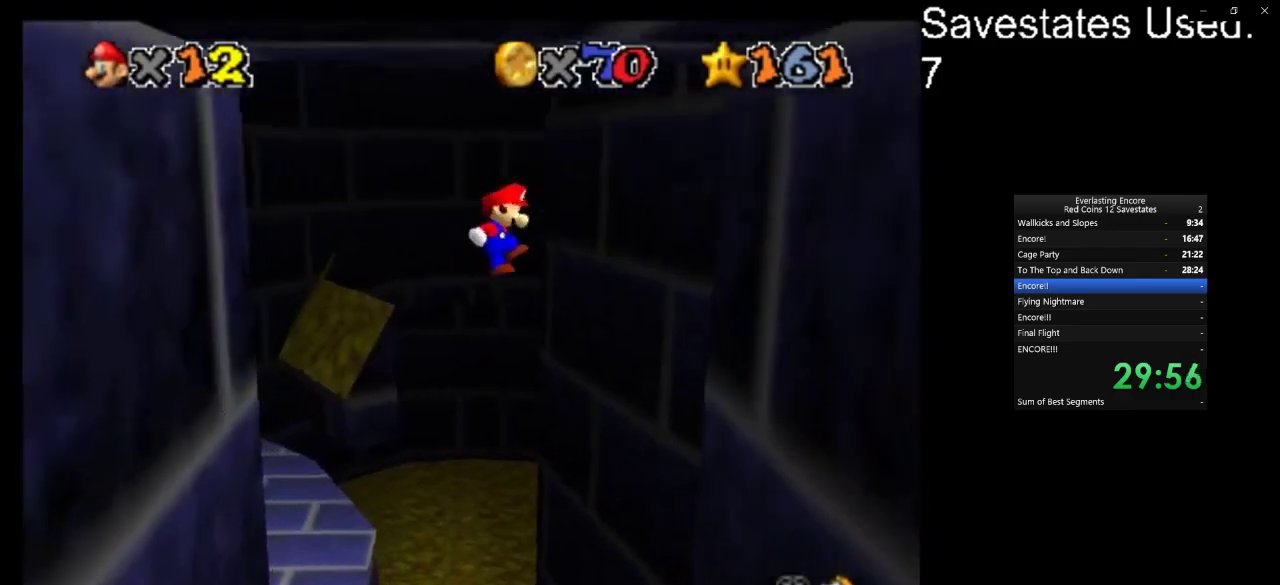
{"dt_ms": 500, "buttons": [], "left_stick": "center", "events": [[167, "A", "up"], [500, "left_stick", "center"]]}
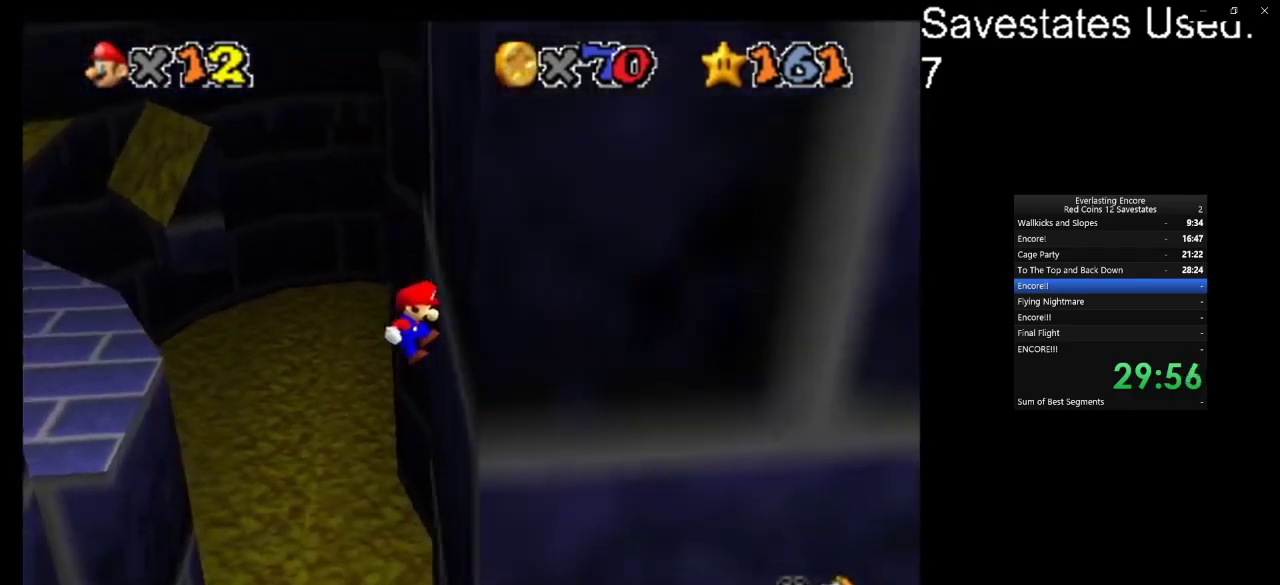
{"dt_ms": 700, "buttons": ["A"], "left_stick": "left", "events": [[33, "A", "down"], [67, "left_stick", "left"]]}
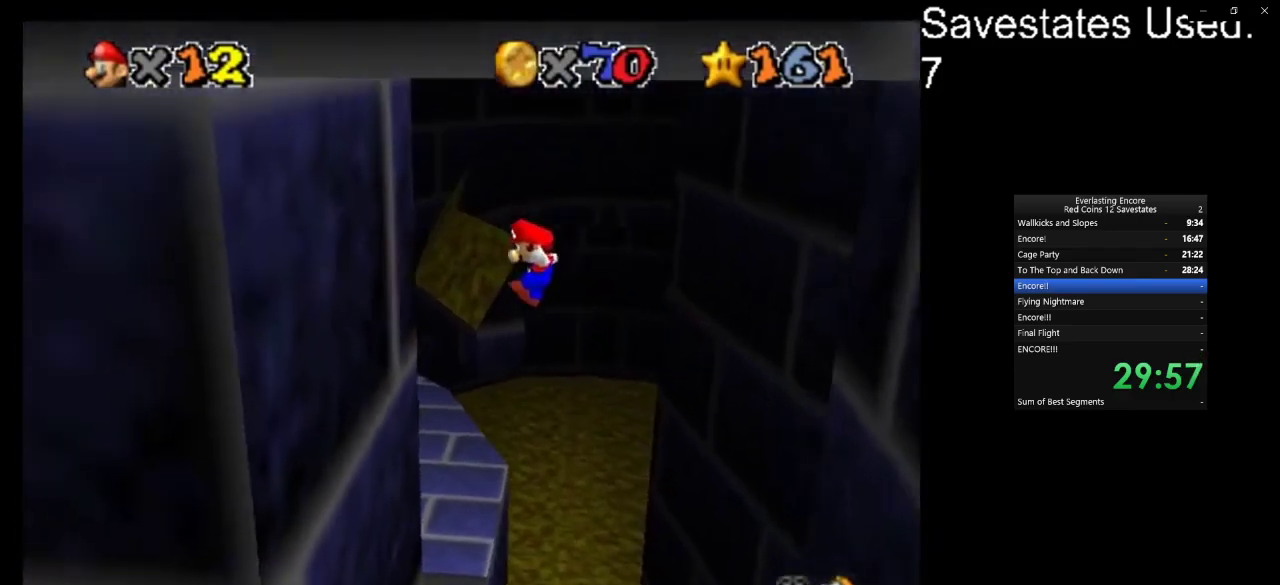
{"dt_ms": 300, "buttons": [], "left_stick": "left", "events": [[67, "A", "up"]]}
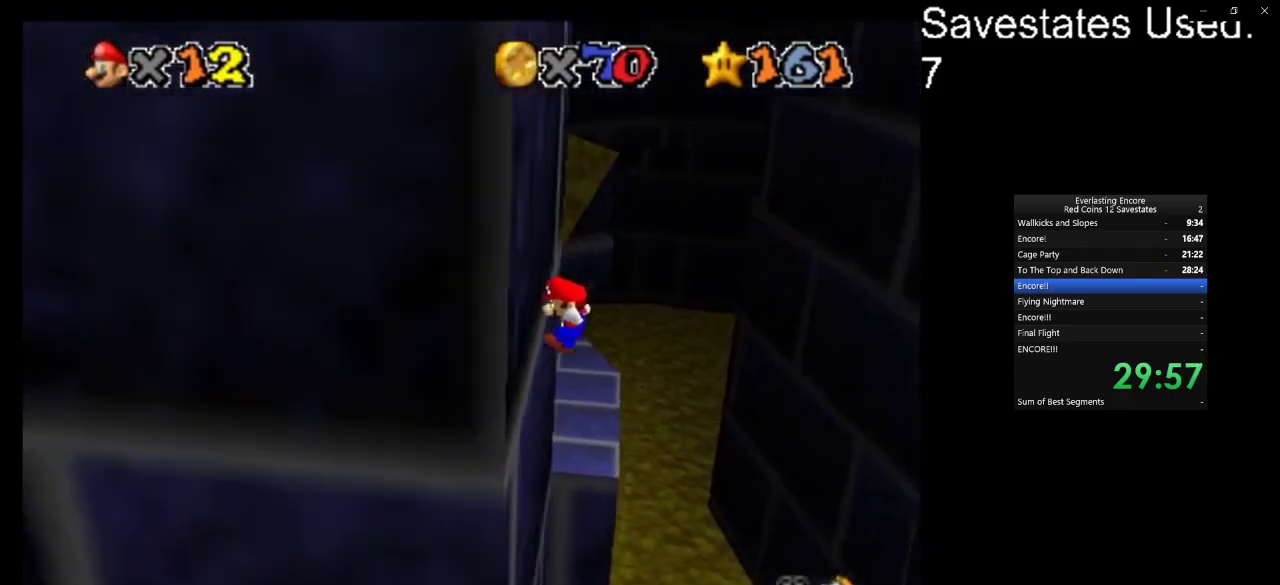
{"dt_ms": 500, "buttons": ["A"], "left_stick": "right", "events": [[100, "A", "down"], [100, "left_stick", "right"]]}
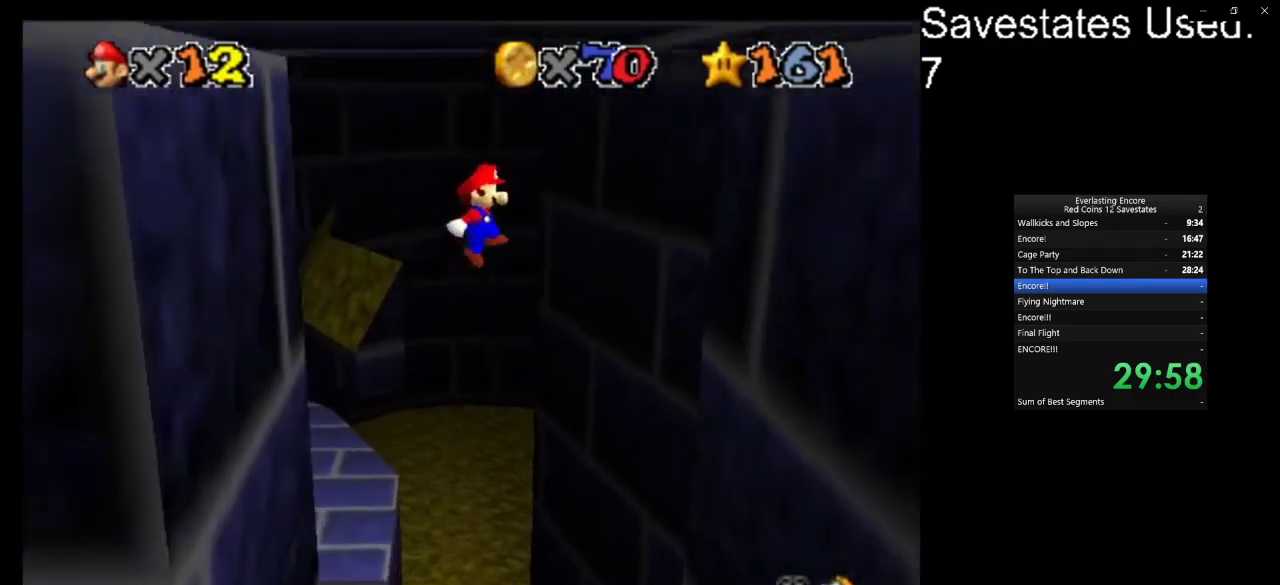
{"dt_ms": 400, "buttons": ["C_DOWN", "C_LEFT"], "left_stick": "right", "events": [[267, "A", "up"], [400, "C_DOWN", "down"], [400, "C_LEFT", "down"]]}
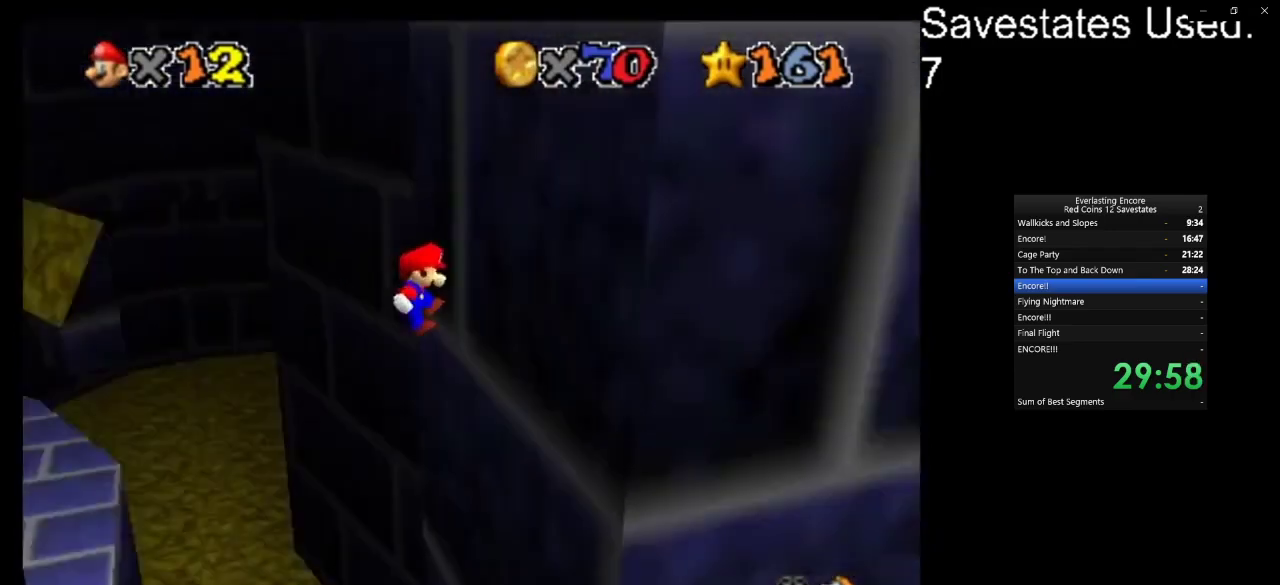
{"dt_ms": 600, "buttons": ["A"], "left_stick": "down-left", "events": [[67, "left_stick", "up-right"], [167, "C_DOWN", "up"], [167, "C_LEFT", "up"], [300, "A", "down"], [300, "left_stick", "down-left"]]}
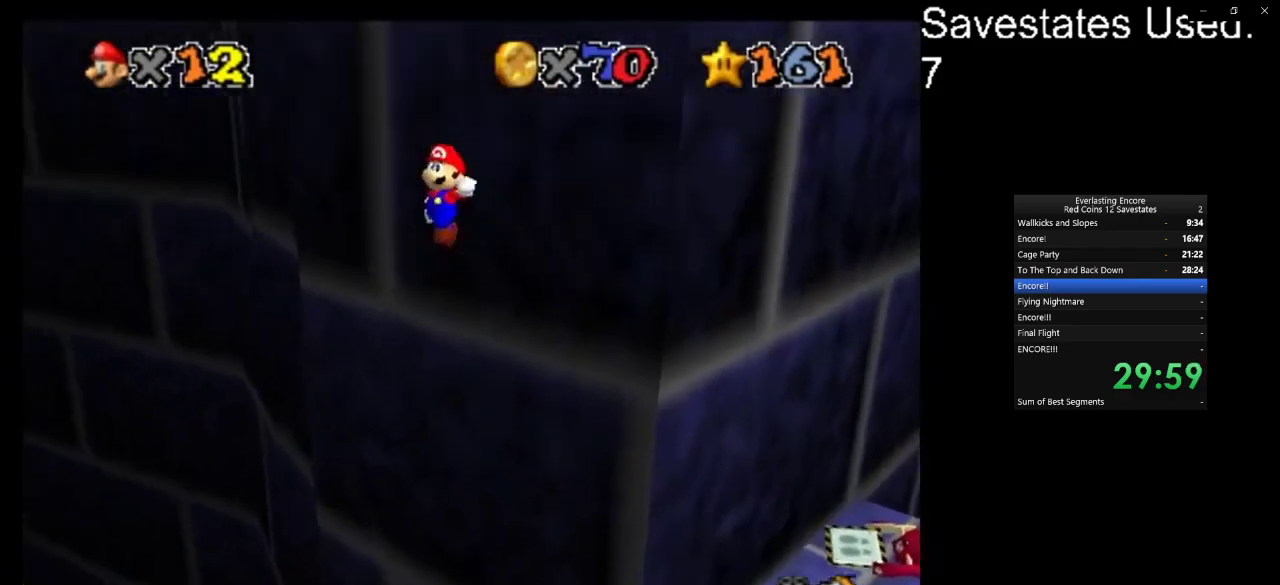
{"dt_ms": 500, "buttons": [], "left_stick": "down-left", "events": [[433, "A", "up"]]}
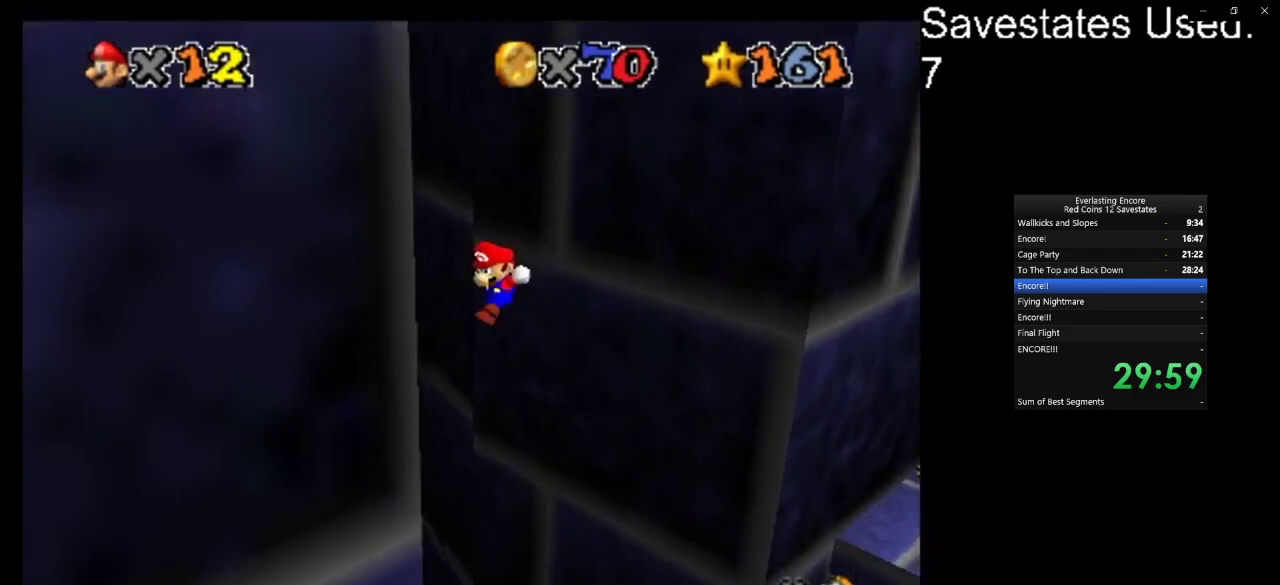
{"dt_ms": 500, "buttons": ["A"], "left_stick": "up-right", "events": [[233, "left_stick", "left"], [300, "A", "down"], [300, "left_stick", "up-right"]]}
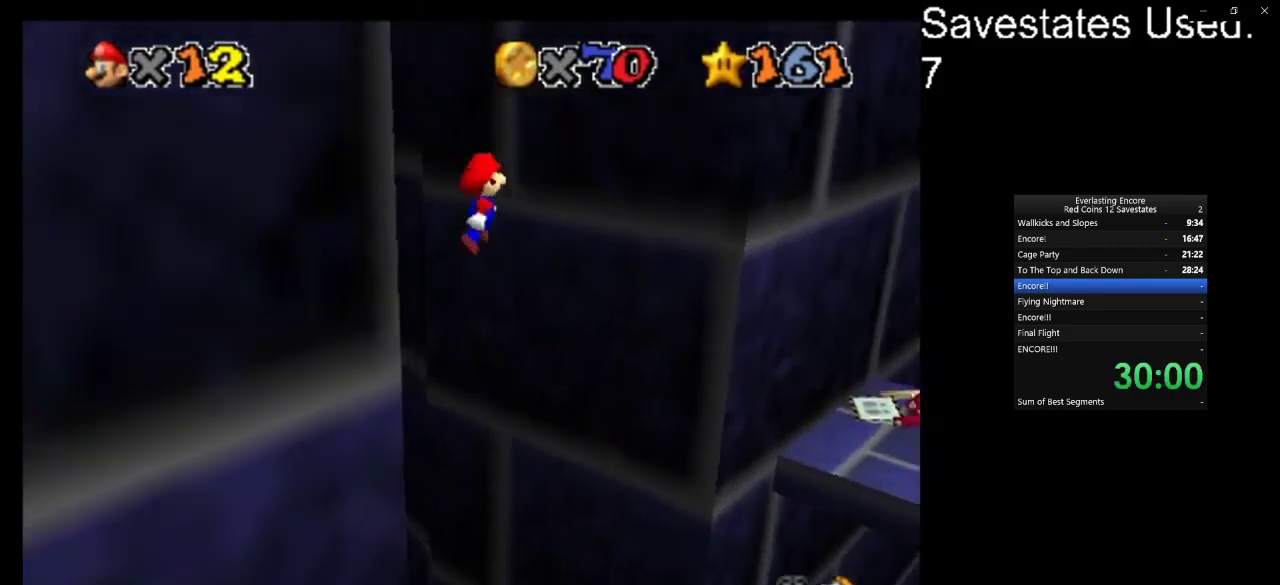
{"dt_ms": 300, "buttons": [], "left_stick": "up-right", "events": [[300, "A", "up"]]}
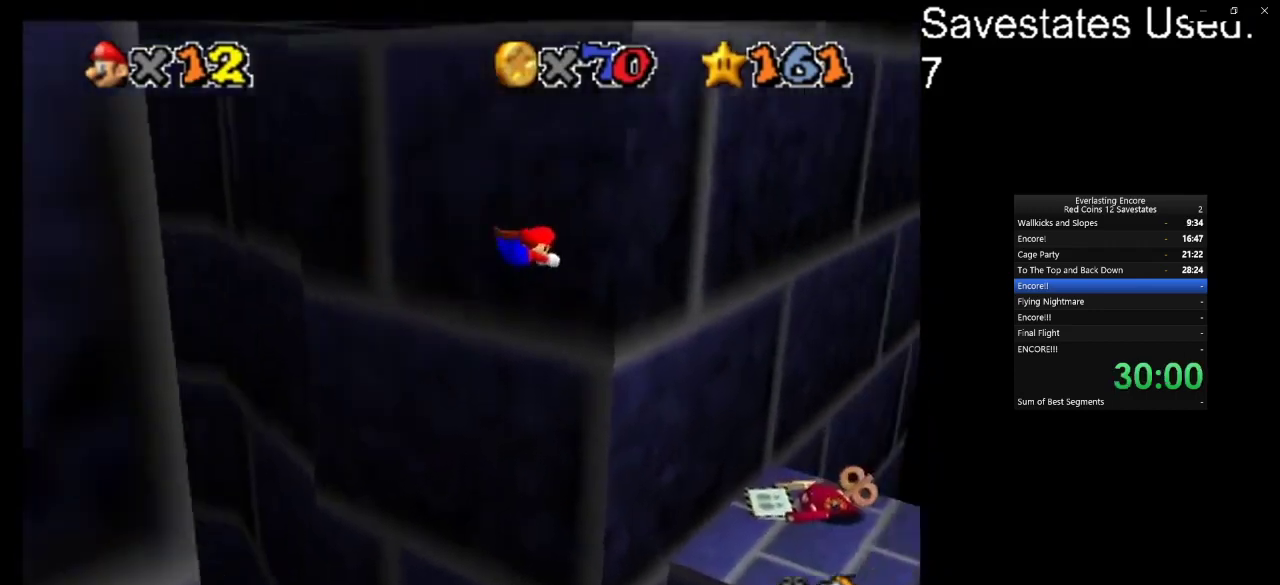
{"dt_ms": 700, "buttons": [], "left_stick": "down-right", "events": [[67, "left_stick", "right"], [300, "C_DOWN", "down"], [333, "C_LEFT", "down"], [500, "C_DOWN", "up"], [500, "C_LEFT", "up"], [667, "left_stick", "down-right"]]}
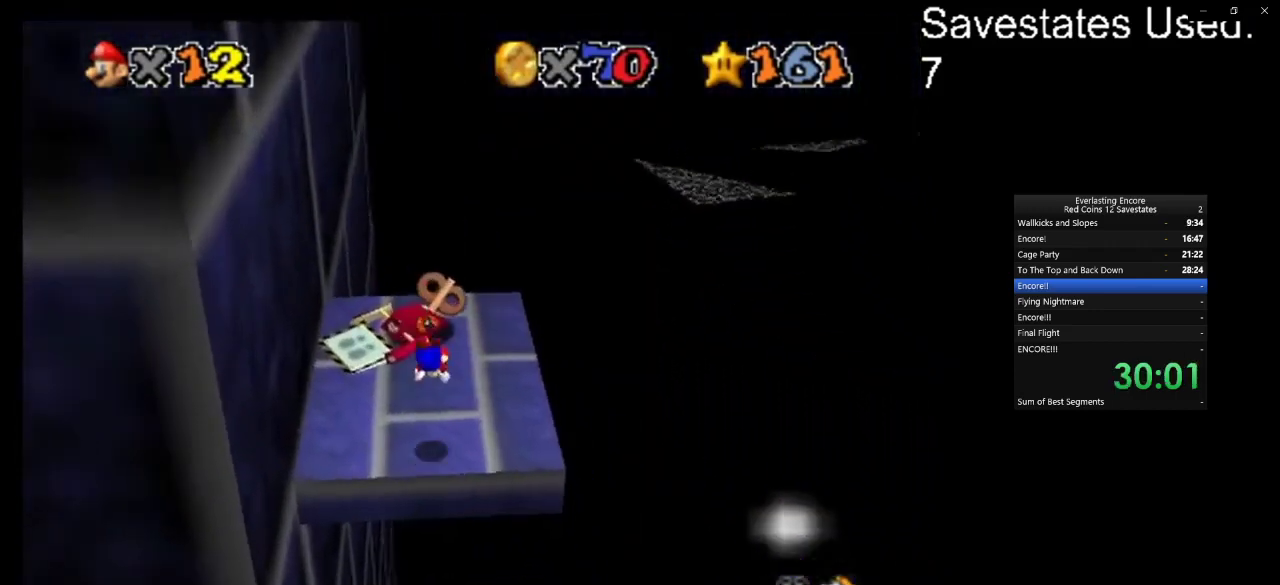
{"dt_ms": 600, "buttons": ["C_DOWN", "C_LEFT"], "left_stick": "up-left", "events": [[33, "left_stick", "down"], [167, "A", "down"], [333, "A", "up"], [333, "left_stick", "up-right"], [467, "C_DOWN", "down"], [467, "C_LEFT", "down"], [567, "left_stick", "up-left"]]}
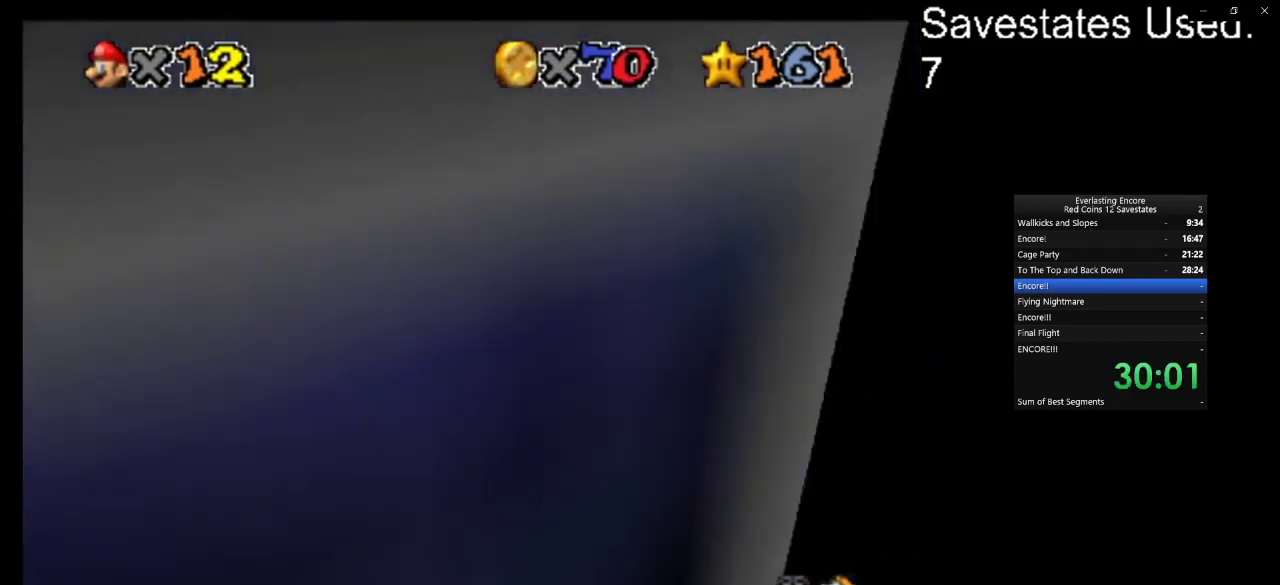
{"dt_ms": 400, "buttons": ["A", "Z"], "left_stick": "up", "events": [[67, "C_DOWN", "up"], [67, "C_LEFT", "up"], [133, "left_stick", "up"], [267, "Z", "down"], [300, "A", "down"]]}
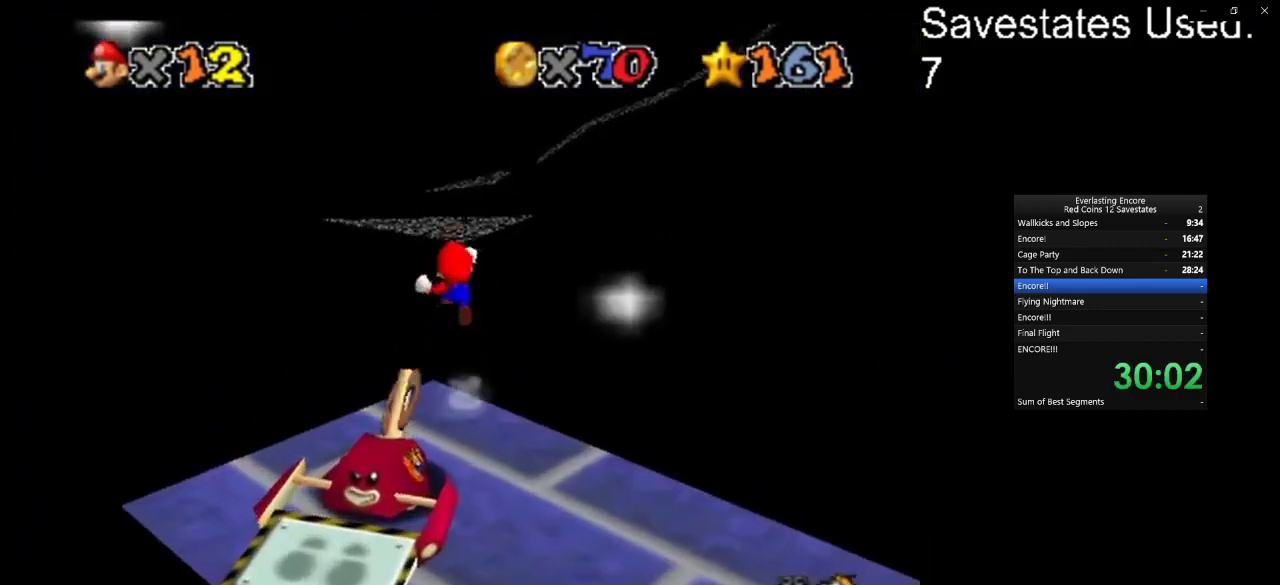
{"dt_ms": 400, "buttons": ["Z", "C_DOWN", "C_LEFT"], "left_stick": "down", "events": [[167, "A", "up"], [200, "left_stick", "center"], [300, "C_DOWN", "down"], [300, "C_LEFT", "down"], [333, "left_stick", "down"]]}
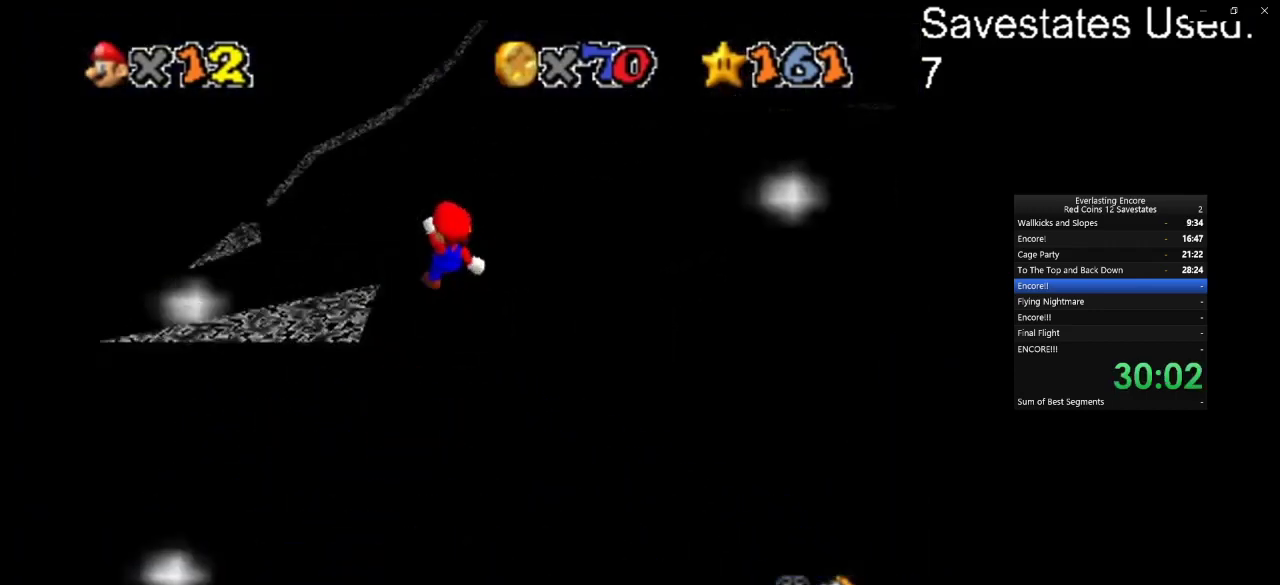
{"dt_ms": 700, "buttons": [], "left_stick": "up-left", "events": [[33, "Z", "up"], [100, "C_DOWN", "up"], [100, "C_LEFT", "up"], [133, "left_stick", "center"], [233, "left_stick", "down-right"], [367, "left_stick", "center"], [500, "left_stick", "up-left"]]}
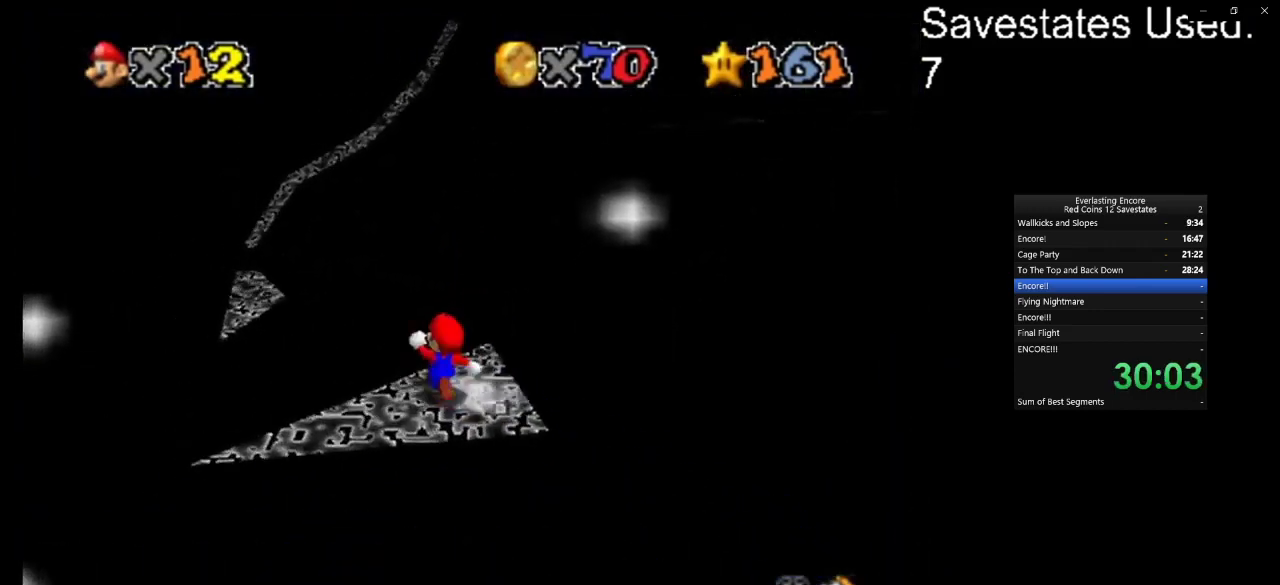
{"dt_ms": 400, "buttons": ["A"], "left_stick": "up-left", "events": [[33, "A", "down"]]}
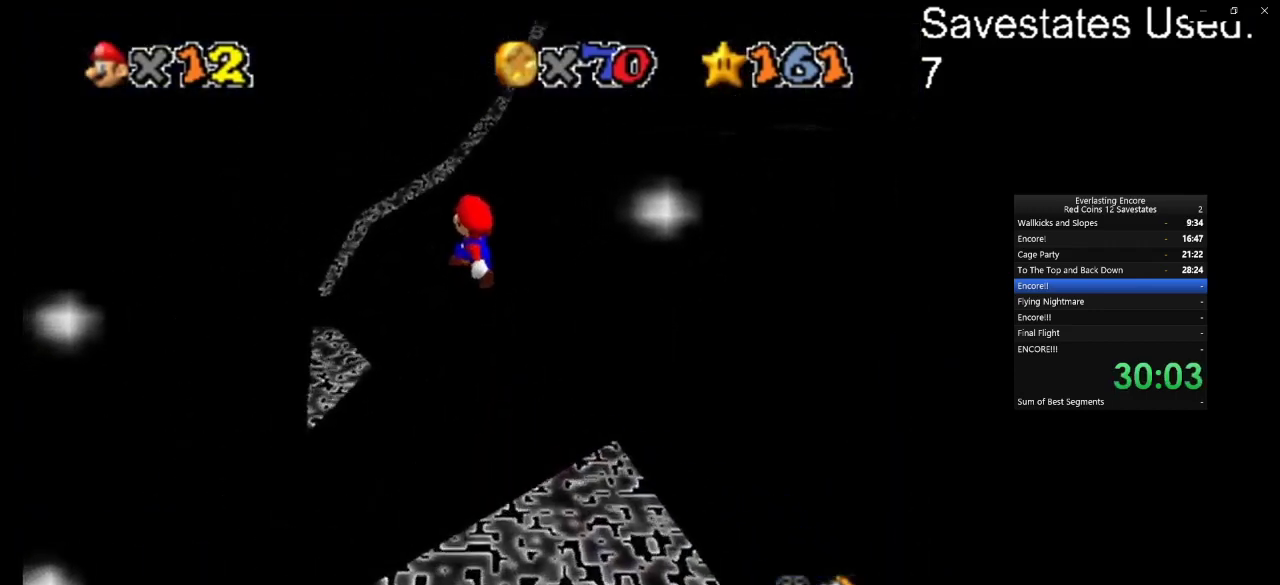
{"dt_ms": 300, "buttons": ["A"], "left_stick": "down-left", "events": [[67, "left_stick", "left"], [200, "left_stick", "down-left"]]}
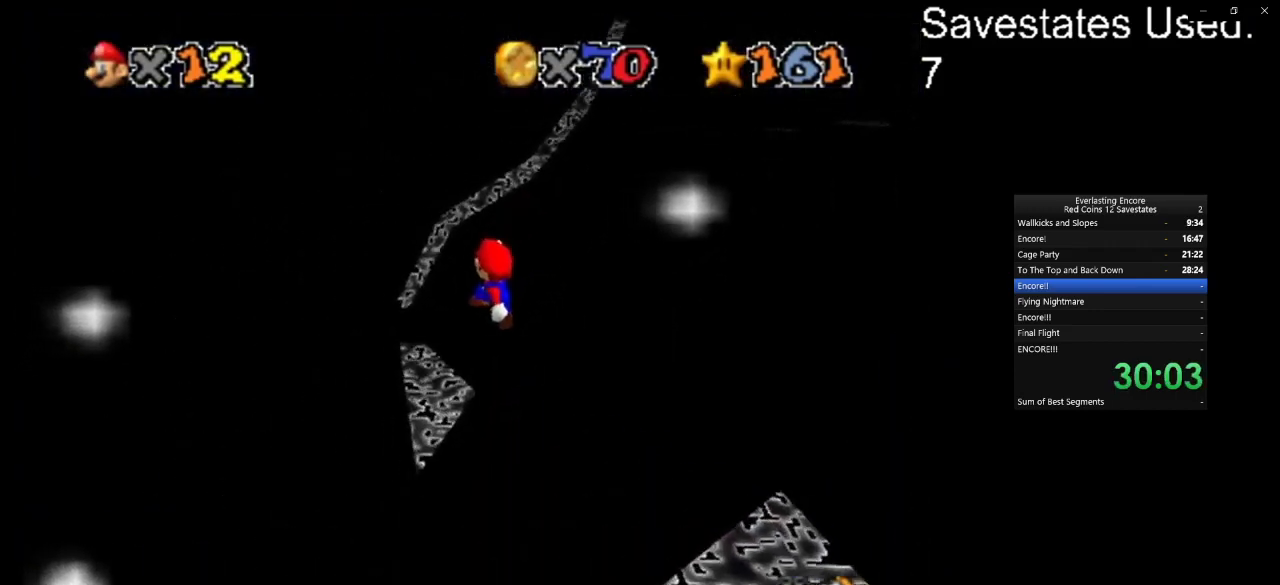
{"dt_ms": 900, "buttons": ["C_DOWN", "C_LEFT"], "left_stick": "down", "events": [[133, "left_stick", "left"], [200, "A", "up"], [267, "left_stick", "center"], [433, "A", "down"], [733, "A", "up"], [733, "left_stick", "left"], [800, "C_DOWN", "down"], [800, "C_LEFT", "down"], [833, "left_stick", "down"]]}
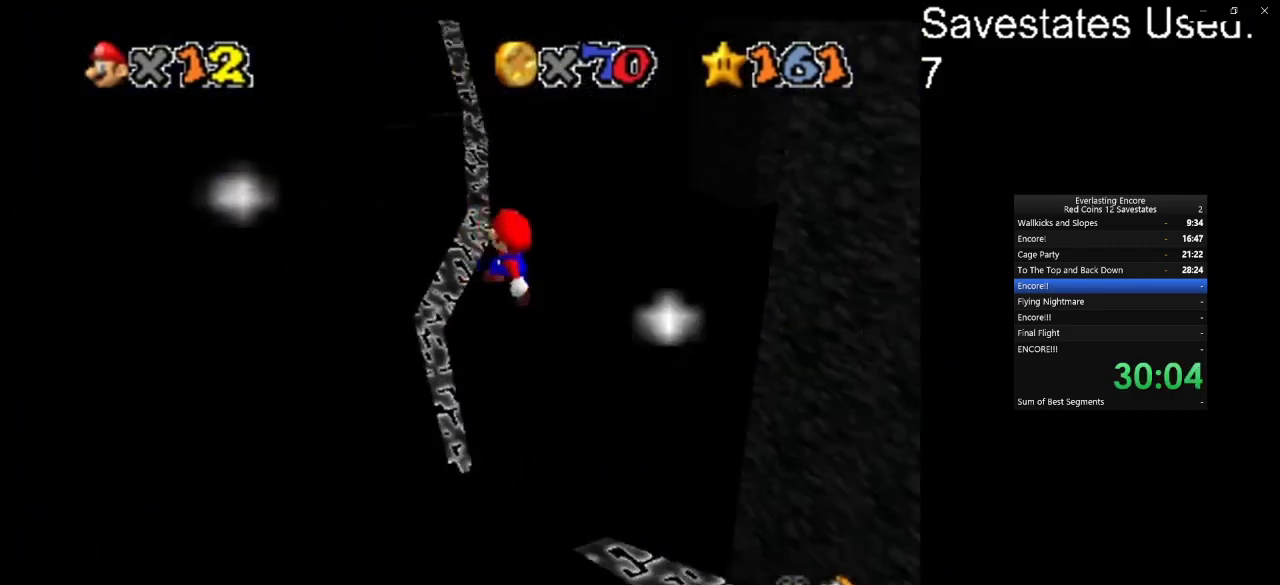
{"dt_ms": 300, "buttons": [], "left_stick": "down-right", "events": [[100, "C_DOWN", "up"], [100, "C_LEFT", "up"], [100, "left_stick", "center"], [300, "left_stick", "down-right"]]}
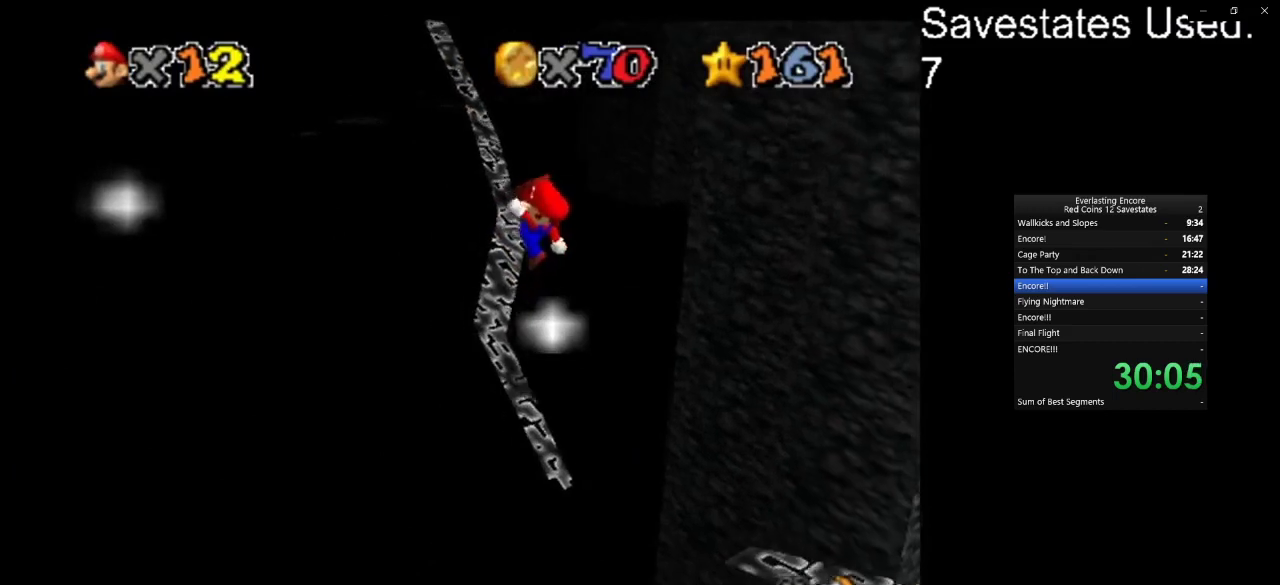
{"dt_ms": 400, "buttons": [], "left_stick": "up", "events": [[167, "left_stick", "center"], [367, "left_stick", "up"]]}
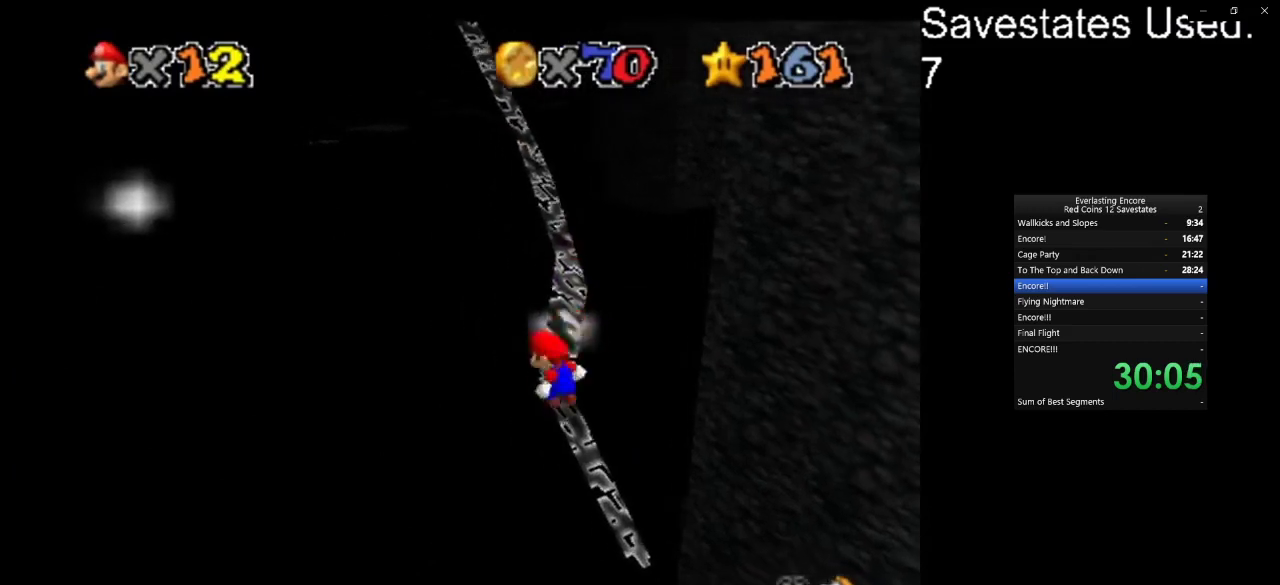
{"dt_ms": 600, "buttons": ["C_DOWN", "C_RIGHT"], "left_stick": "center", "events": [[267, "A", "down"], [367, "A", "up"], [533, "C_DOWN", "down"], [533, "C_RIGHT", "down"], [567, "left_stick", "center"]]}
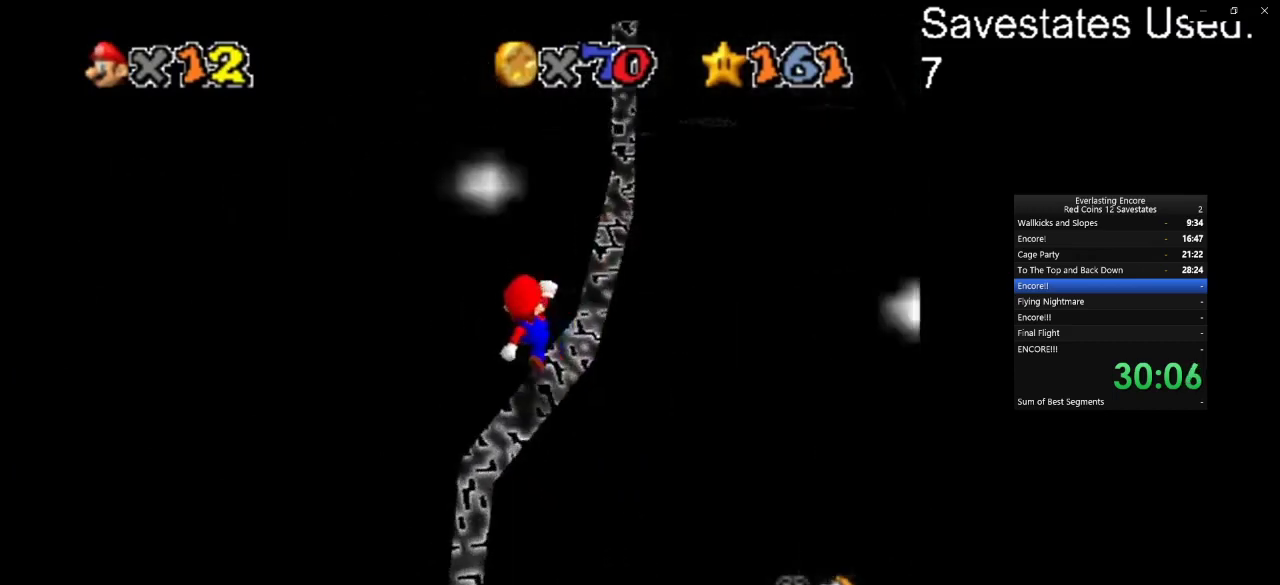
{"dt_ms": 500, "buttons": [], "left_stick": "up-right", "events": [[67, "left_stick", "right"], [100, "C_DOWN", "up"], [100, "C_RIGHT", "up"], [167, "left_stick", "up-right"], [300, "left_stick", "up"], [333, "A", "down"], [400, "left_stick", "up-right"], [433, "A", "up"]]}
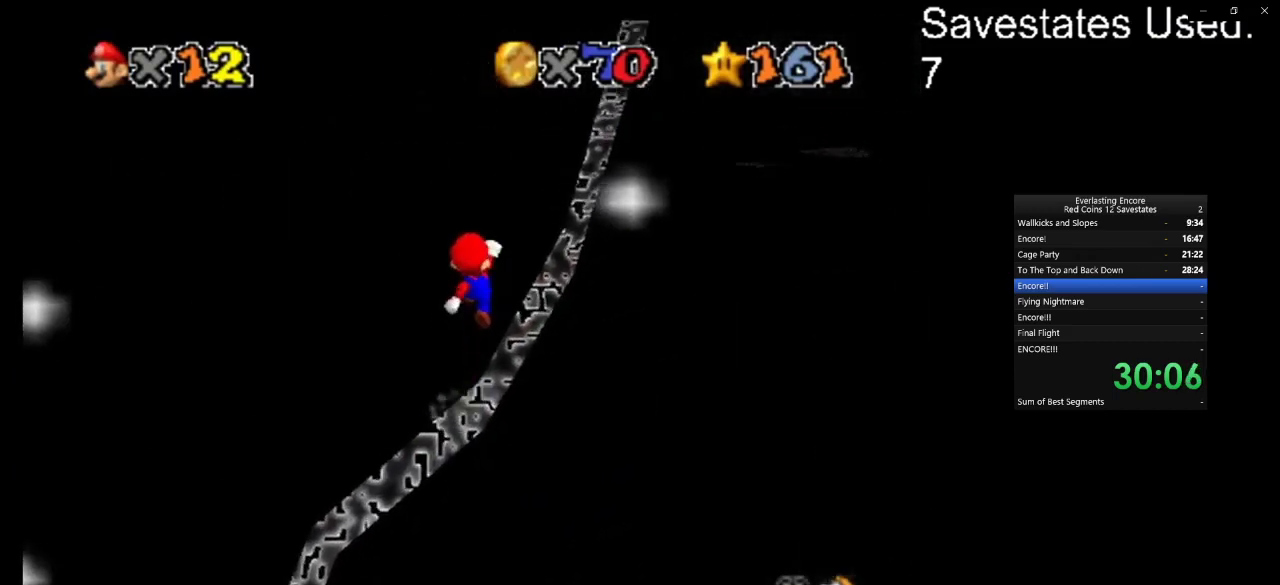
{"dt_ms": 300, "buttons": ["A"], "left_stick": "up-right", "events": [[33, "left_stick", "right"], [233, "left_stick", "up-right"], [300, "A", "down"]]}
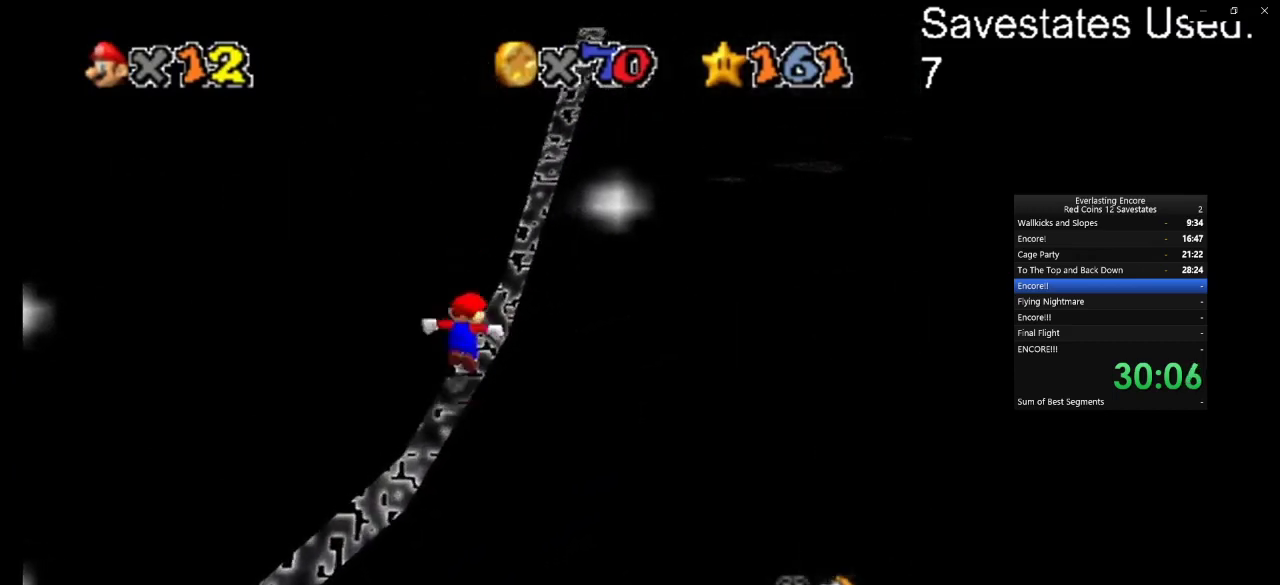
{"dt_ms": 700, "buttons": ["A"], "left_stick": "up-right", "events": [[167, "A", "up"], [600, "A", "down"]]}
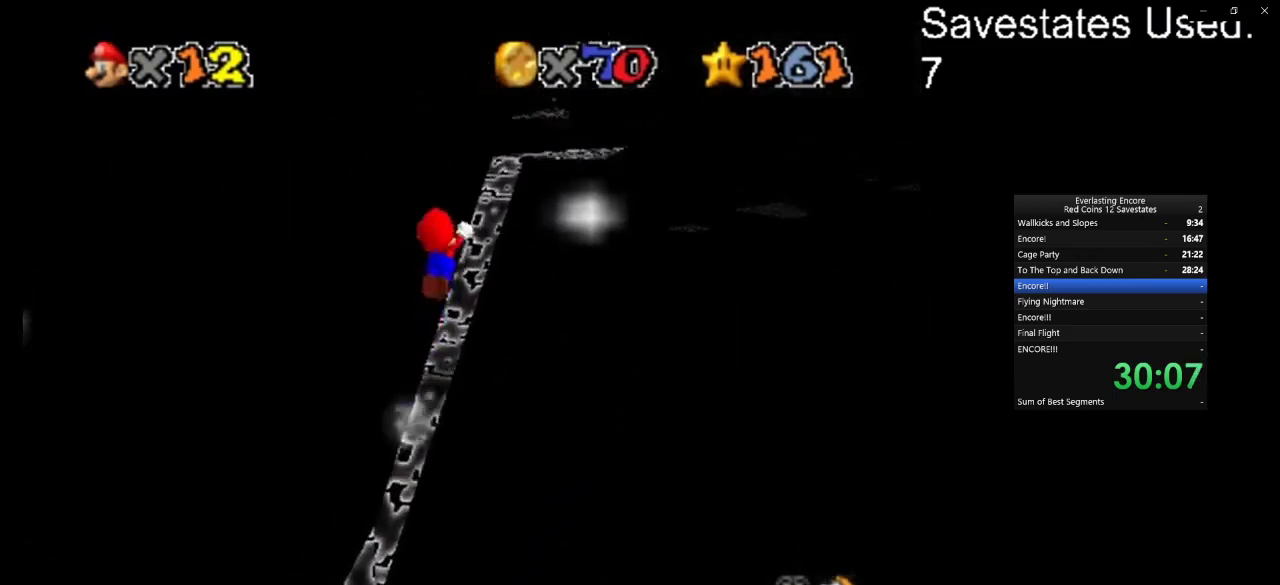
{"dt_ms": 700, "buttons": ["A"], "left_stick": "down", "events": [[33, "left_stick", "right"], [333, "left_stick", "down-right"], [633, "left_stick", "down"]]}
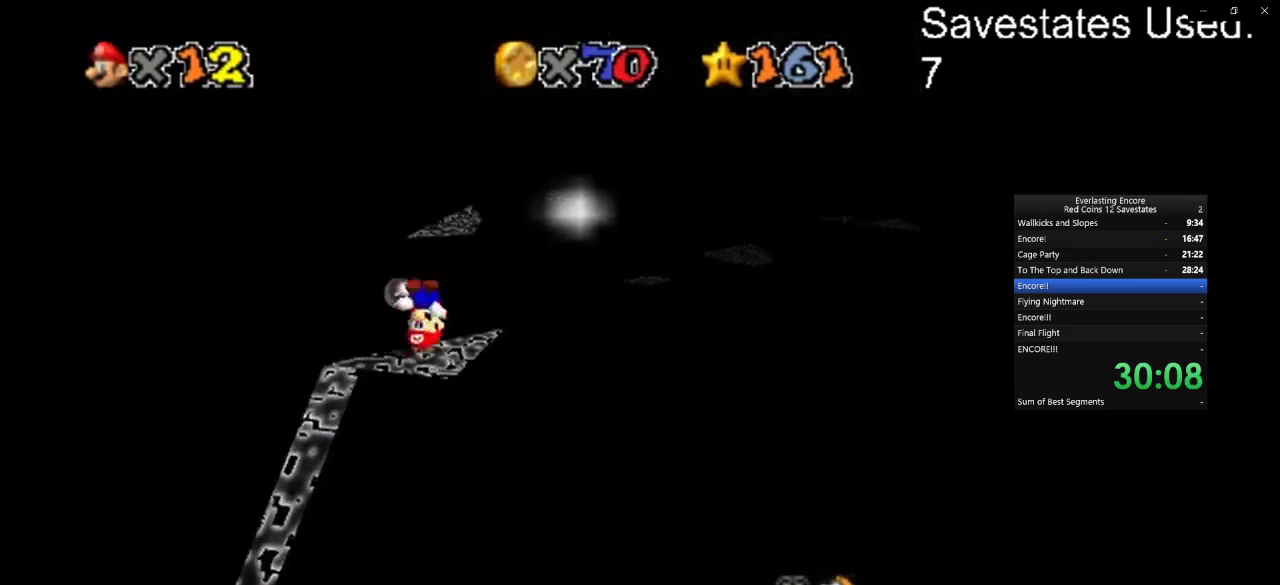
{"dt_ms": 300, "buttons": [], "left_stick": "up", "events": [[133, "A", "up"], [167, "left_stick", "up-right"], [300, "left_stick", "up"]]}
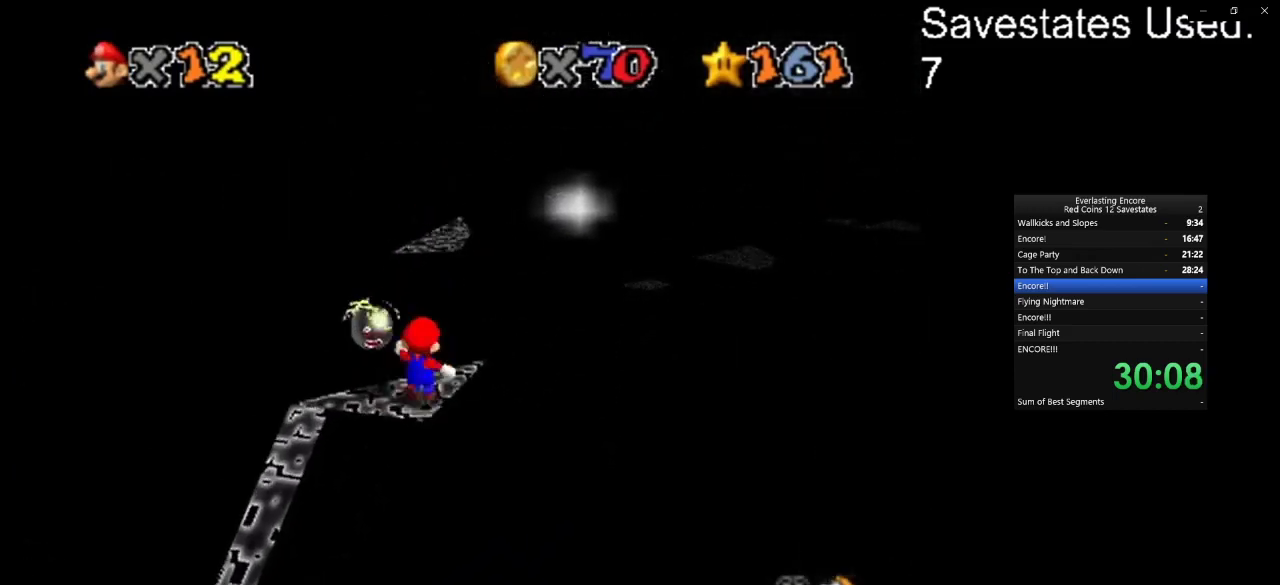
{"dt_ms": 400, "buttons": ["A", "Z"], "left_stick": "up", "events": [[100, "Z", "down"], [133, "A", "down"]]}
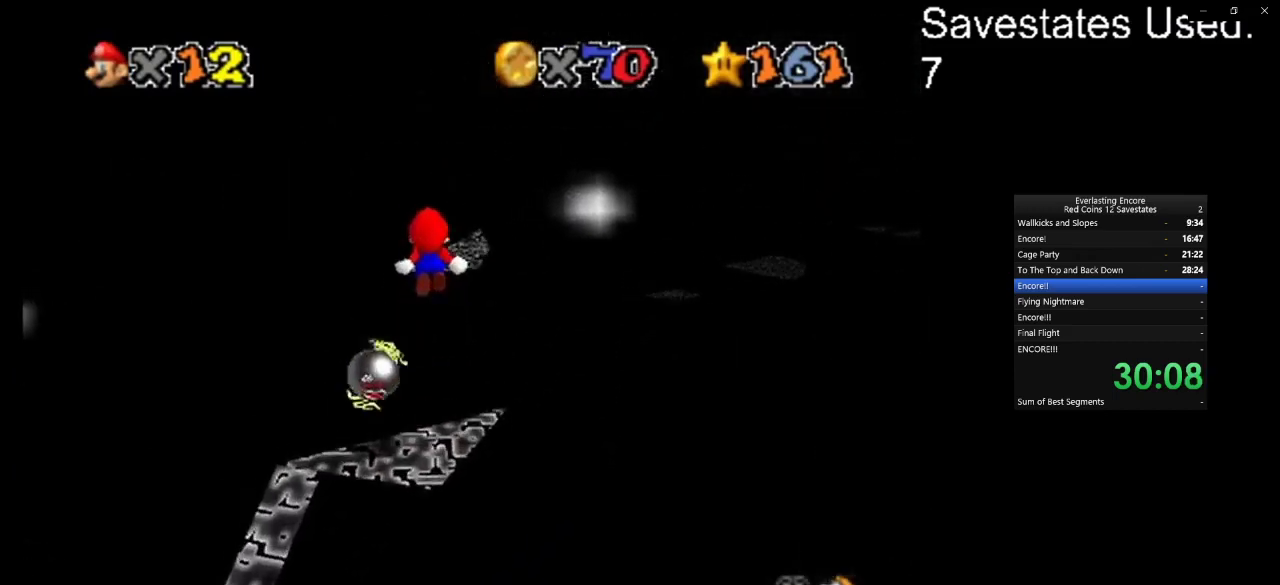
{"dt_ms": 800, "buttons": [], "left_stick": "up", "events": [[33, "A", "up"], [67, "Z", "up"], [133, "C_DOWN", "down"], [133, "C_LEFT", "down"], [133, "left_stick", "up-right"], [333, "C_DOWN", "up"], [333, "C_LEFT", "up"], [367, "left_stick", "up"], [533, "left_stick", "down-right"], [700, "left_stick", "center"], [800, "left_stick", "up"]]}
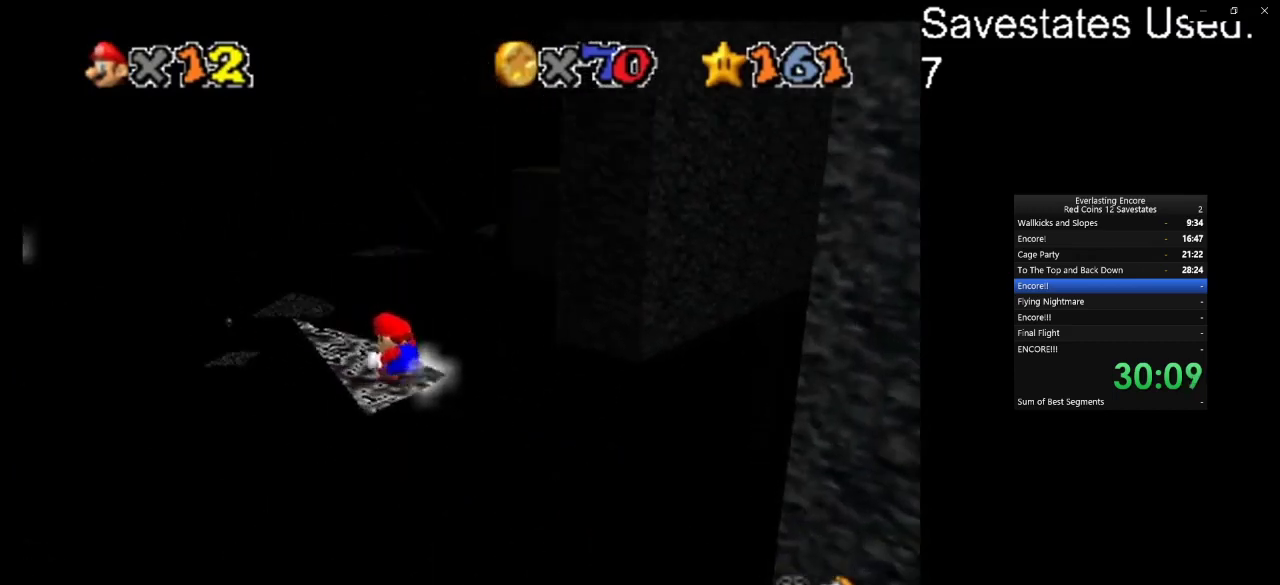
{"dt_ms": 300, "buttons": ["A", "Z"], "left_stick": "up", "events": [[200, "Z", "down"], [267, "A", "down"]]}